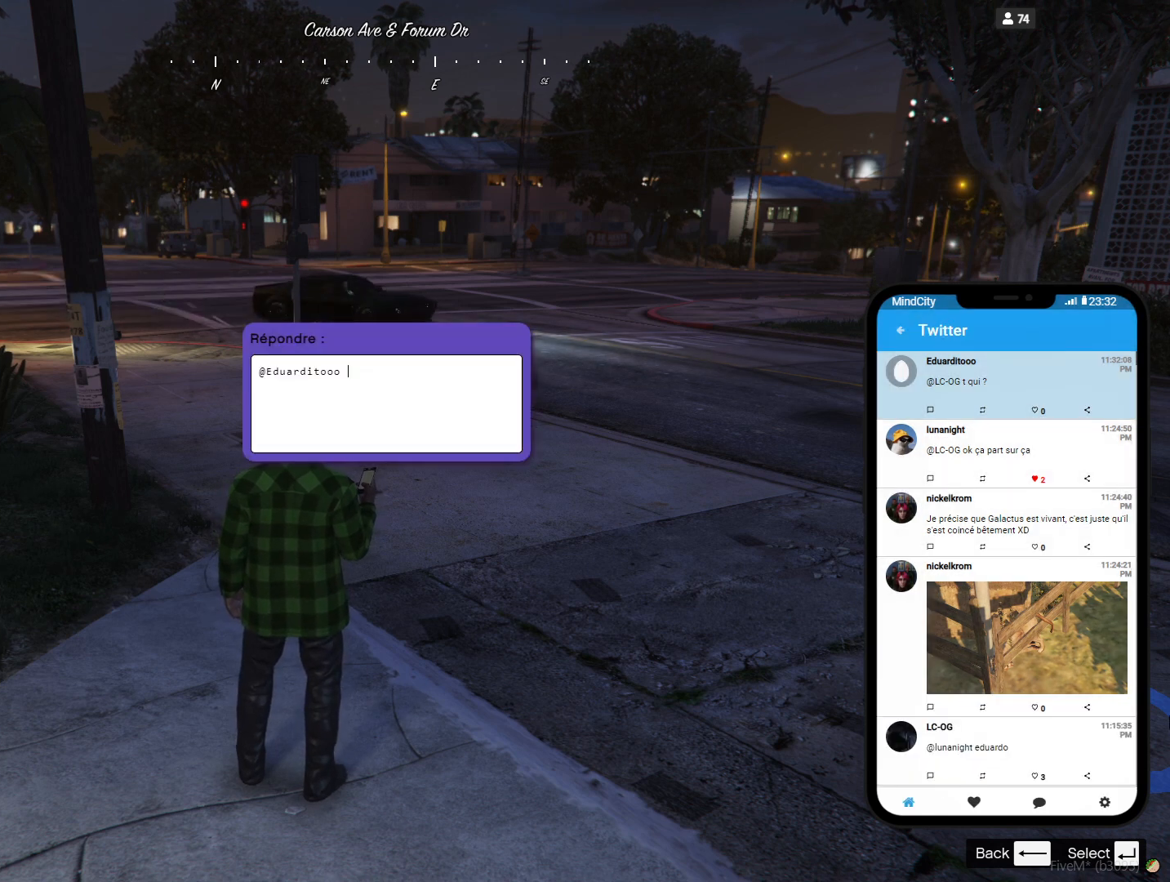
Gameplay with keyboard; each line is a JSON object with the keys held at the frame after it. "events" lists presses ("down") and releases ("up") of "a", "d", "e", "q", "r", "s", "space" and "w" between this image and that frame as [ms after this image, input, new state], when the widget could be followed in between. No other keys are recorded. Mouse input is not recorded.
{"keys": ["s"], "events": [[500, "s", "down"]]}
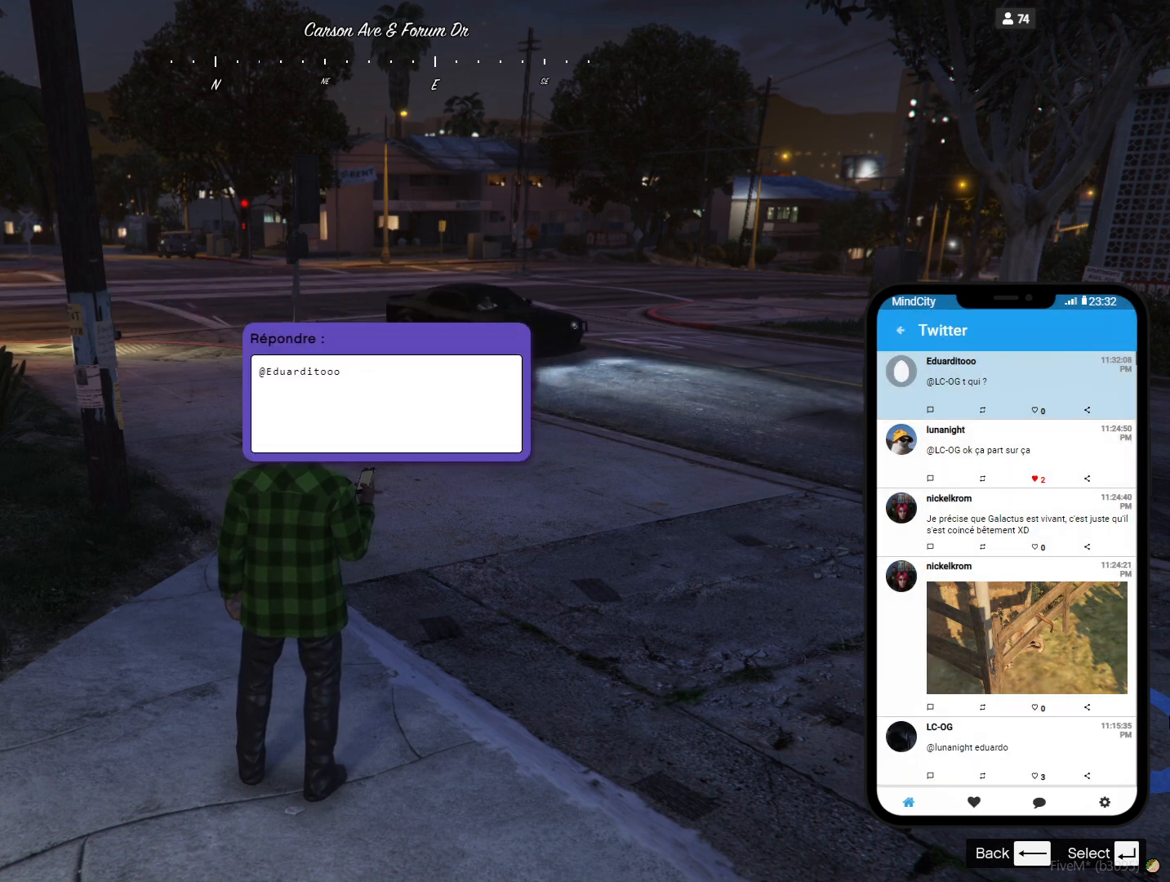
{"keys": ["space"], "events": [[133, "s", "up"], [233, "d", "down"], [233, "e", "down"], [333, "d", "up"], [333, "e", "up"], [433, "d", "down"], [433, "e", "down"], [500, "d", "up"], [500, "e", "up"], [500, "space", "down"]]}
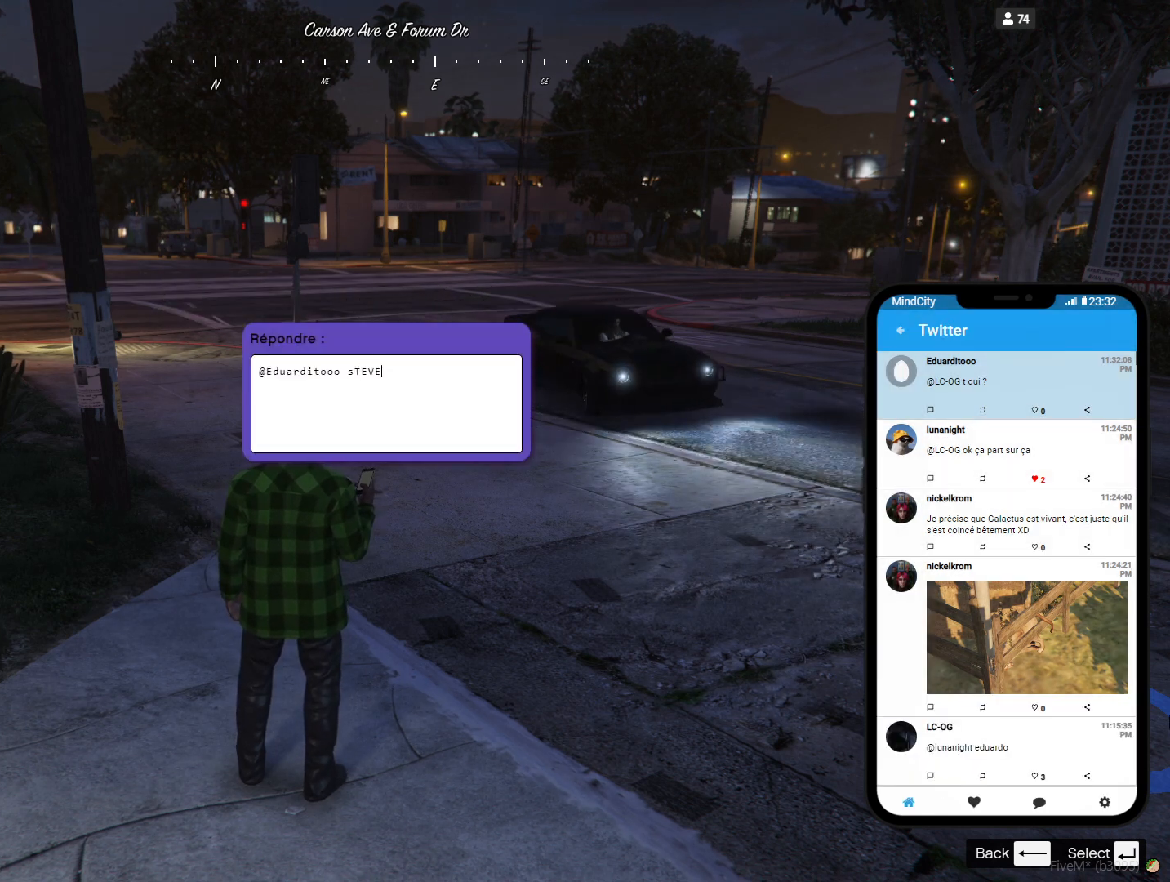
{"keys": [], "events": [[67, "space", "up"]]}
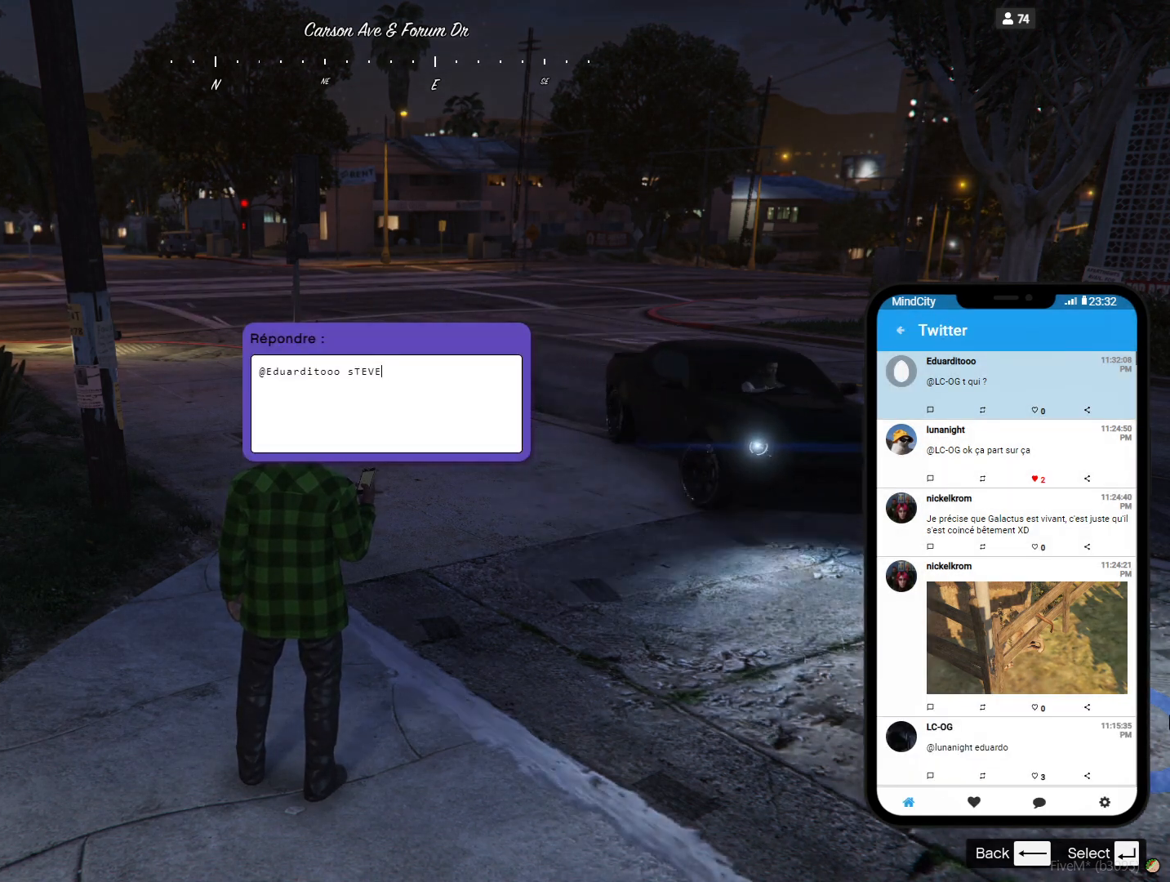
{"keys": [], "events": []}
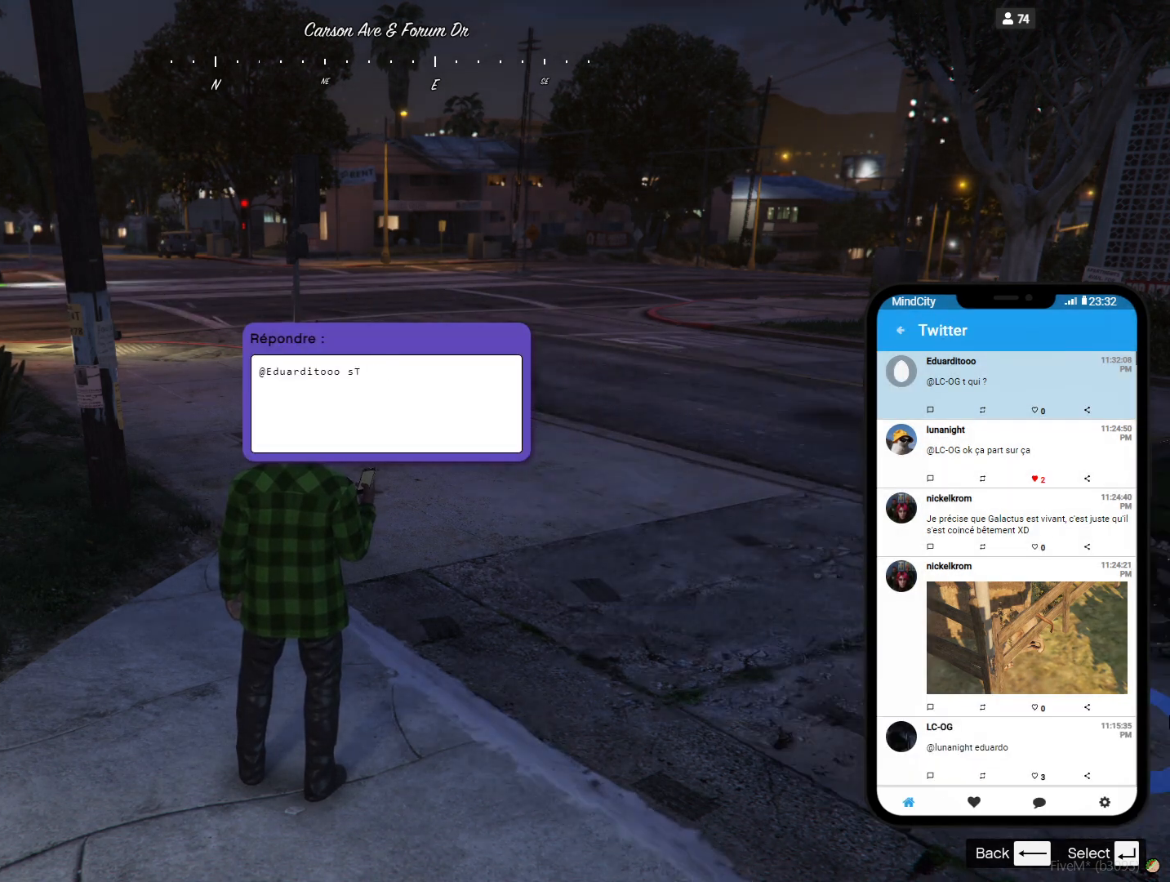
{"keys": [], "events": []}
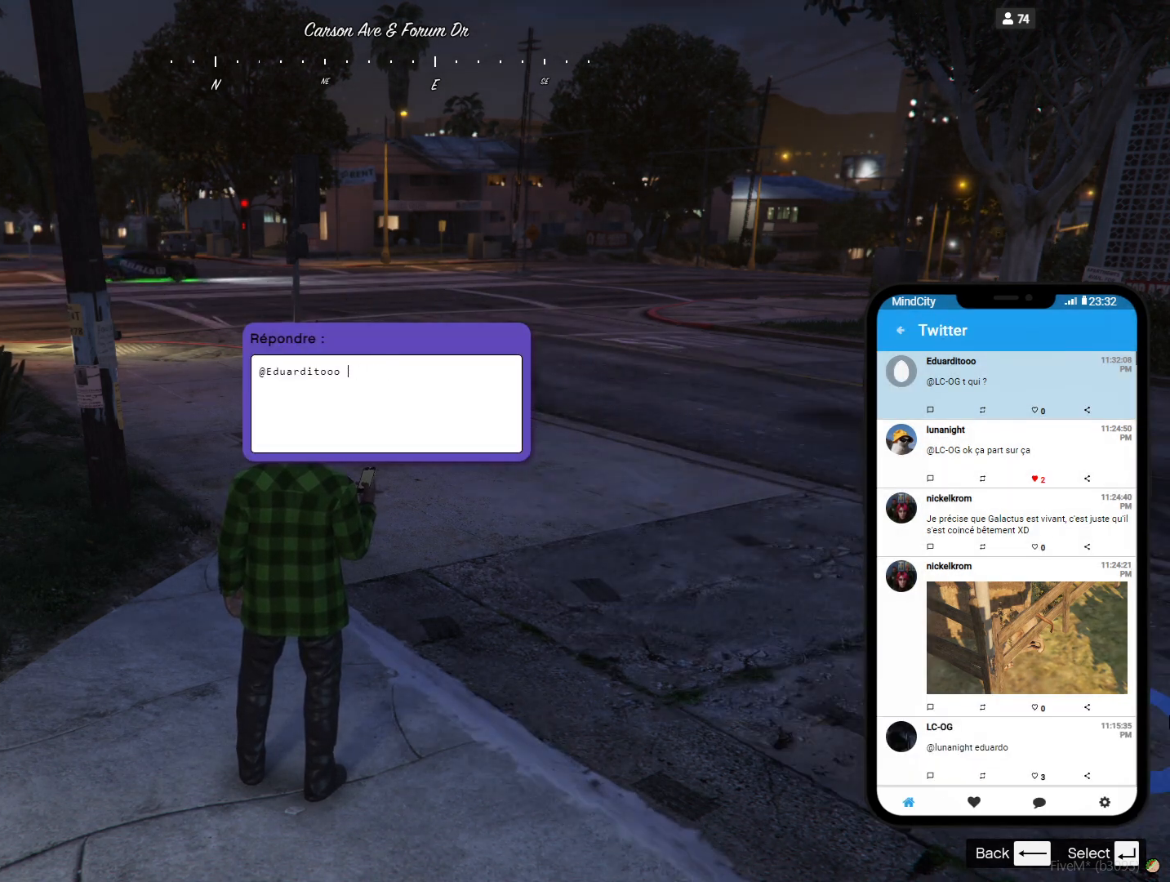
{"keys": ["d", "e"], "events": [[233, "s", "down"], [333, "s", "up"], [467, "d", "down"], [467, "e", "down"]]}
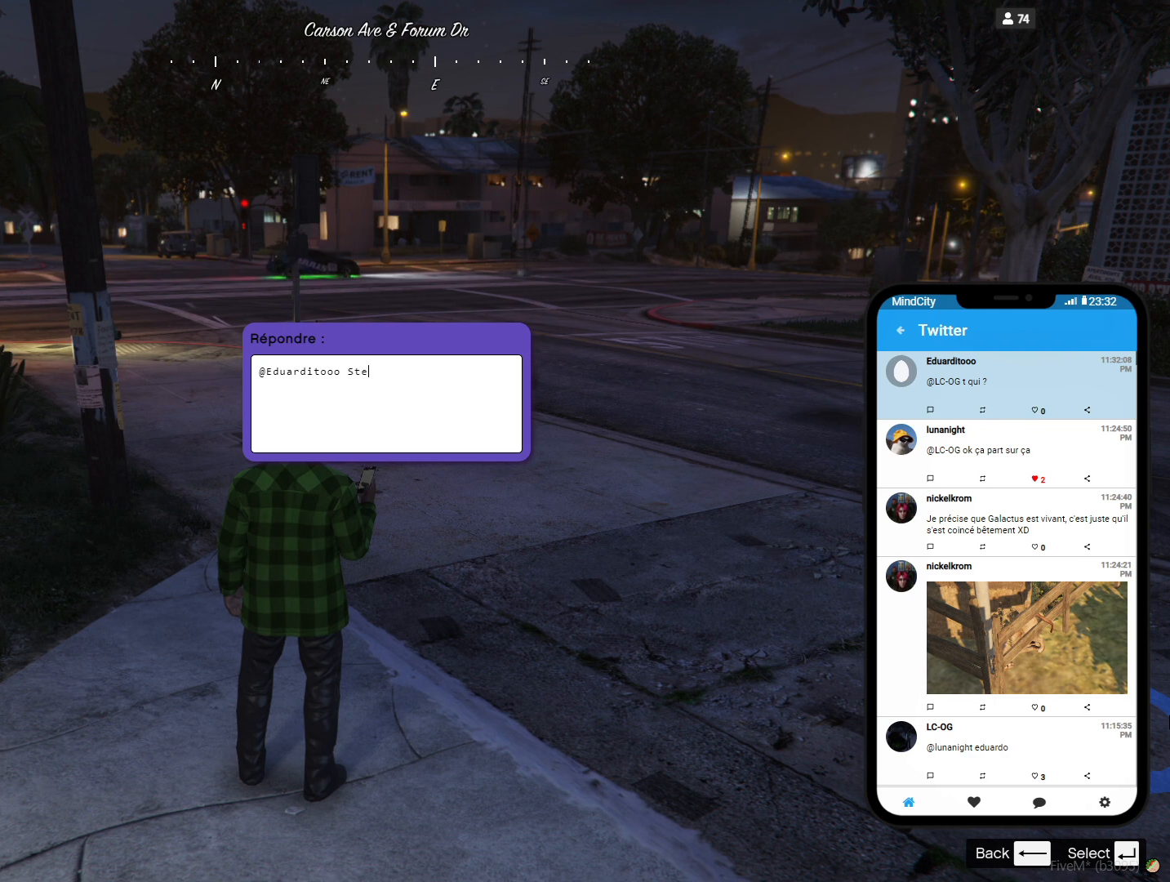
{"keys": [], "events": [[33, "d", "up"], [33, "e", "up"], [133, "d", "down"], [133, "e", "down"], [233, "d", "up"], [233, "e", "up"], [233, "space", "down"], [300, "space", "up"]]}
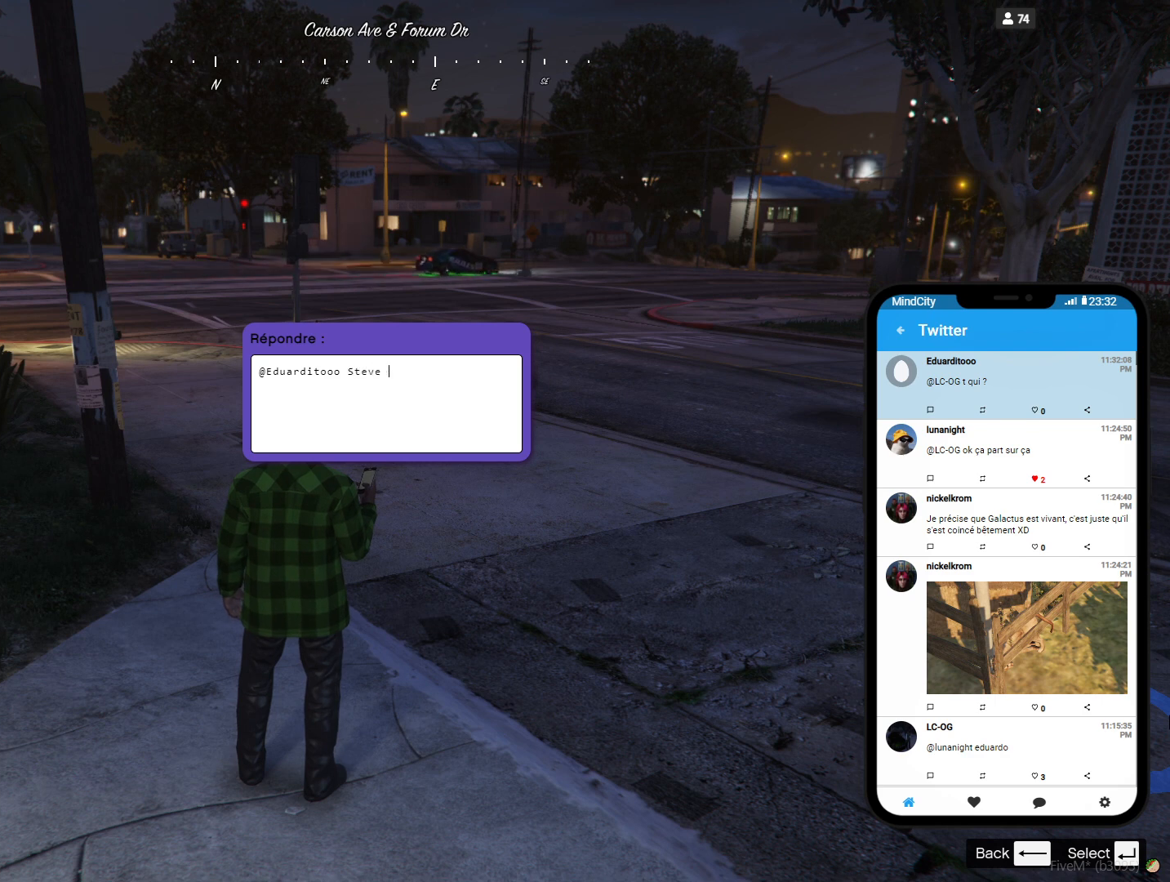
{"keys": [], "events": []}
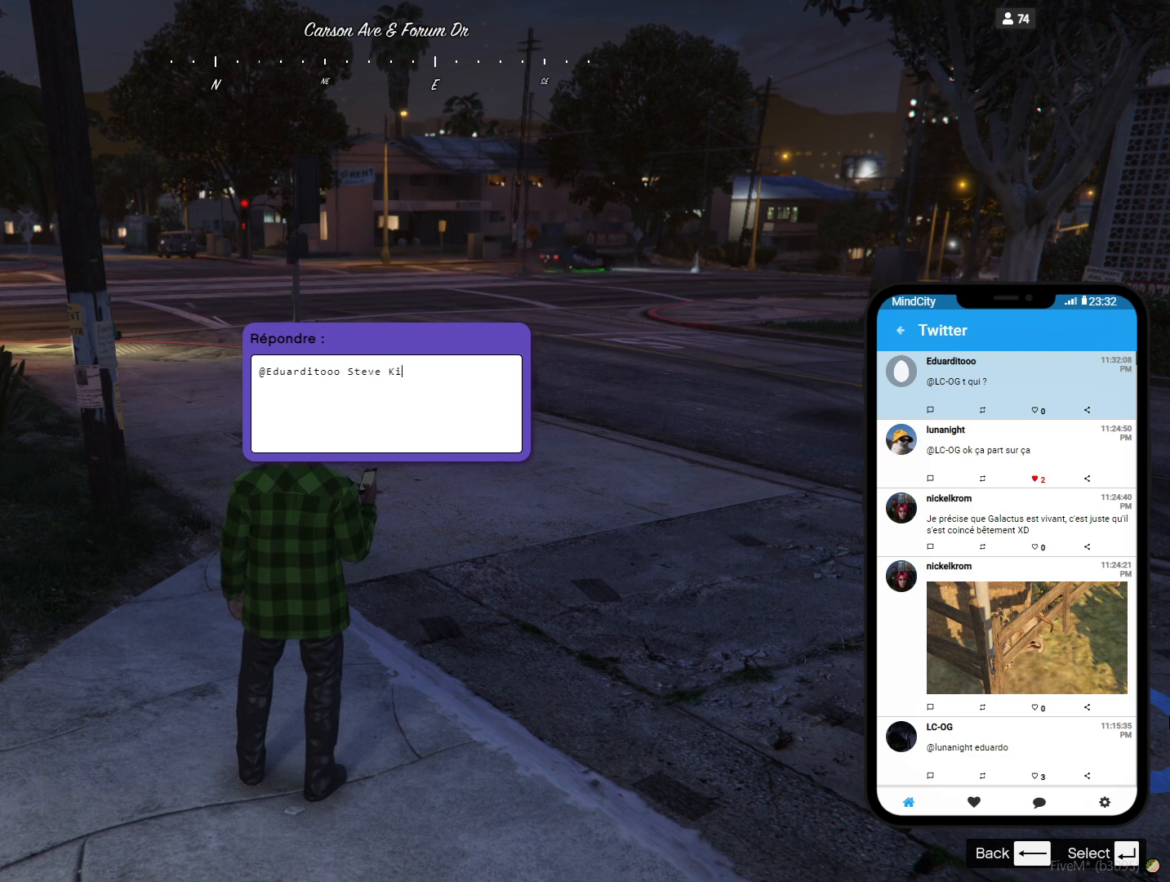
{"keys": [], "events": [[300, "space", "down"], [367, "space", "up"]]}
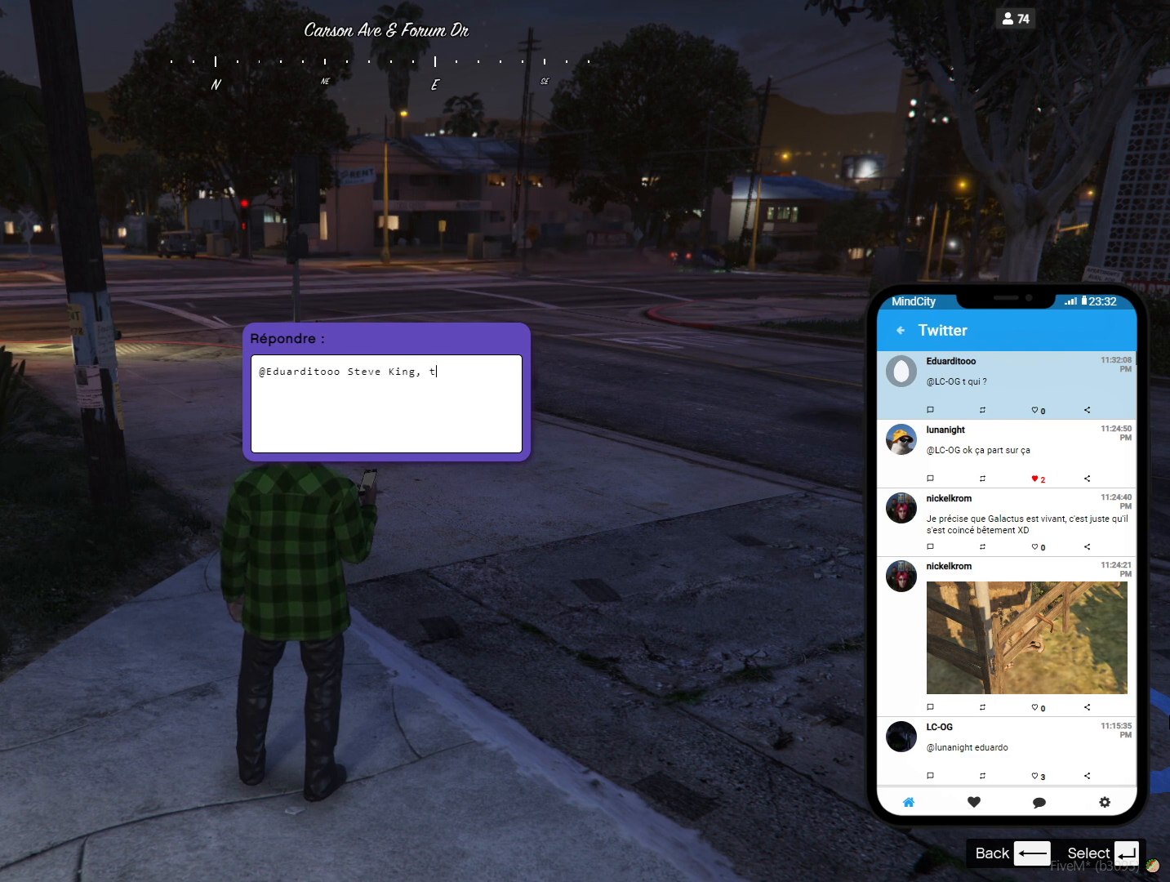
{"keys": ["space"], "events": [[167, "space", "down"], [233, "space", "up"], [467, "space", "down"]]}
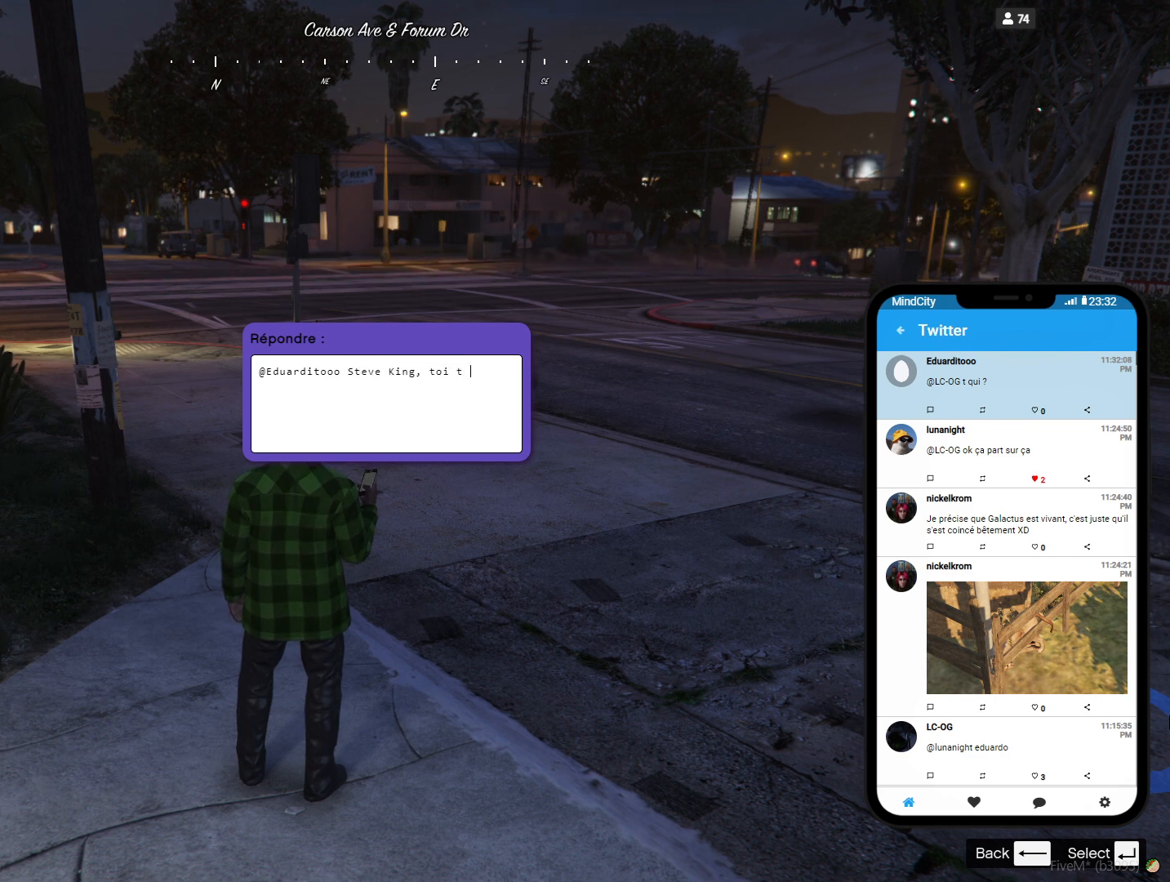
{"keys": [], "events": [[33, "space", "up"], [167, "q", "down"], [267, "q", "up"]]}